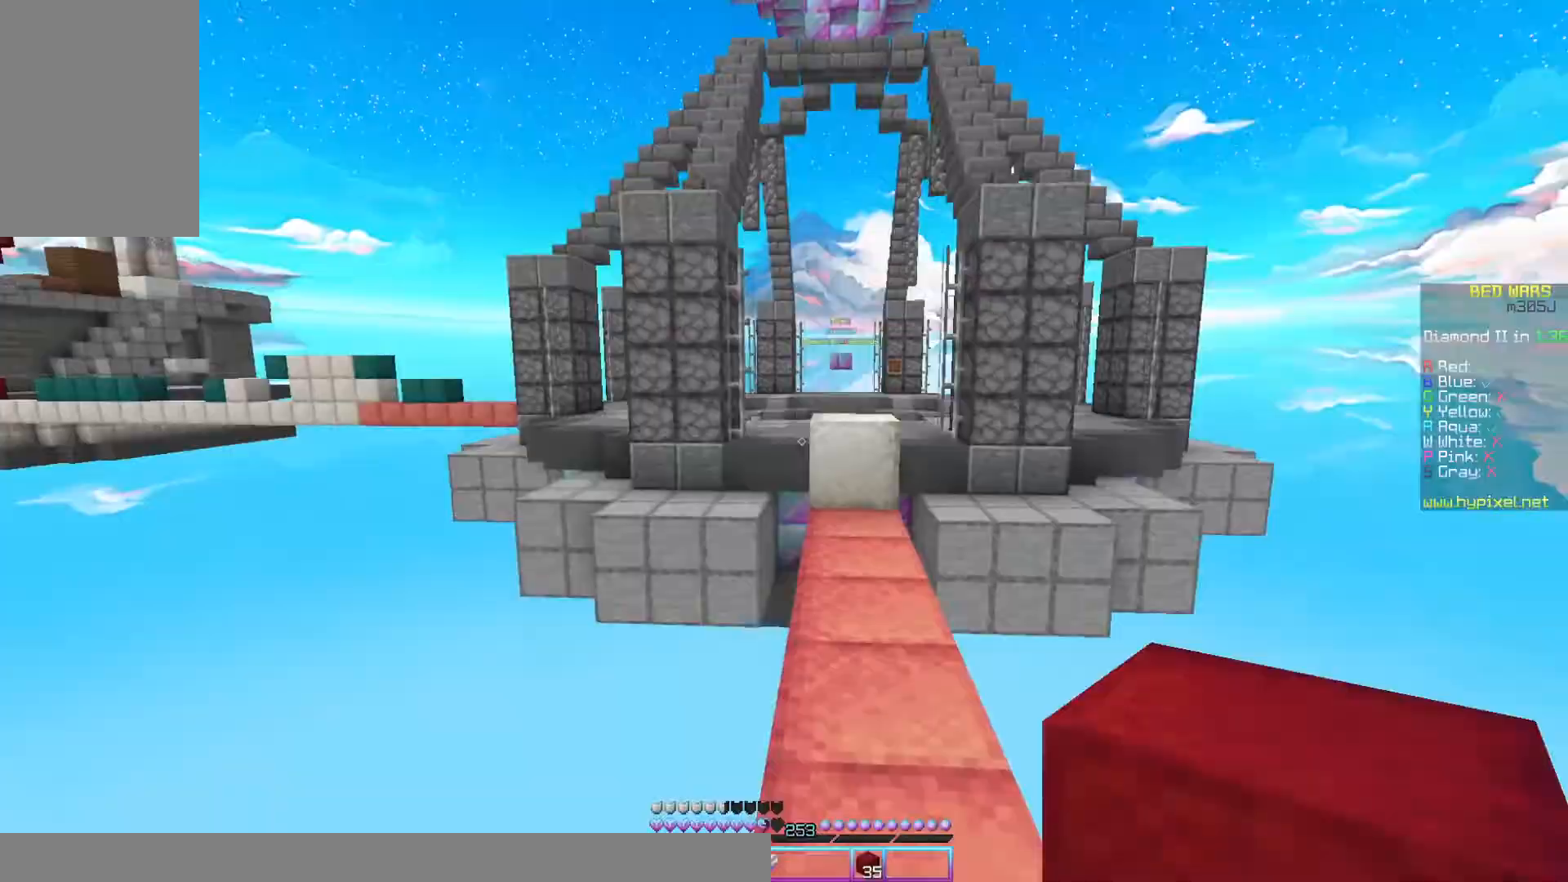
Gameplay with keyboard and mouse; each line is a JSON object with the keys and mouse buttons held at the frame after it. "events" lists presses ("down") and releases ("up") of "a", "d", "s", "space", "w", "mouse_left" and "mouse_right" between this image and that frame as [ms after this image, input, new state], when the widget could be followed in between. "mouse_left", "mouse_right" = the "left", "right" buttons of the "mouse" list. No other keys are recorded. Fast repeated clicks can show as one long hold. Mouse movement is not recorded.
{"keys": ["space", "w"], "mouse": [], "events": [[33, "space", "down"]]}
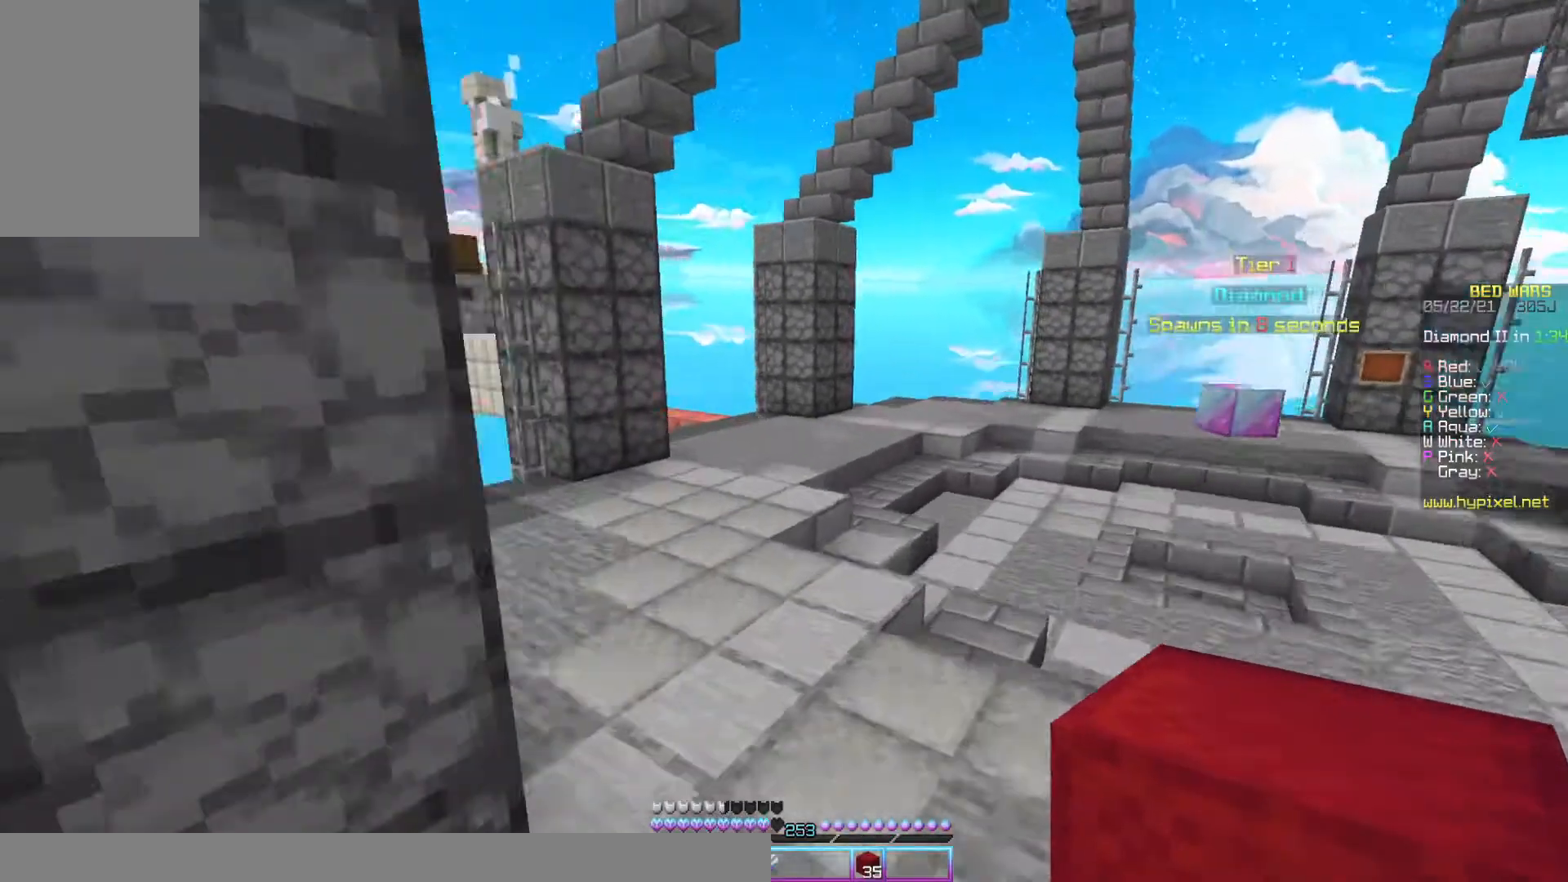
{"keys": ["space", "w"], "mouse": [], "events": []}
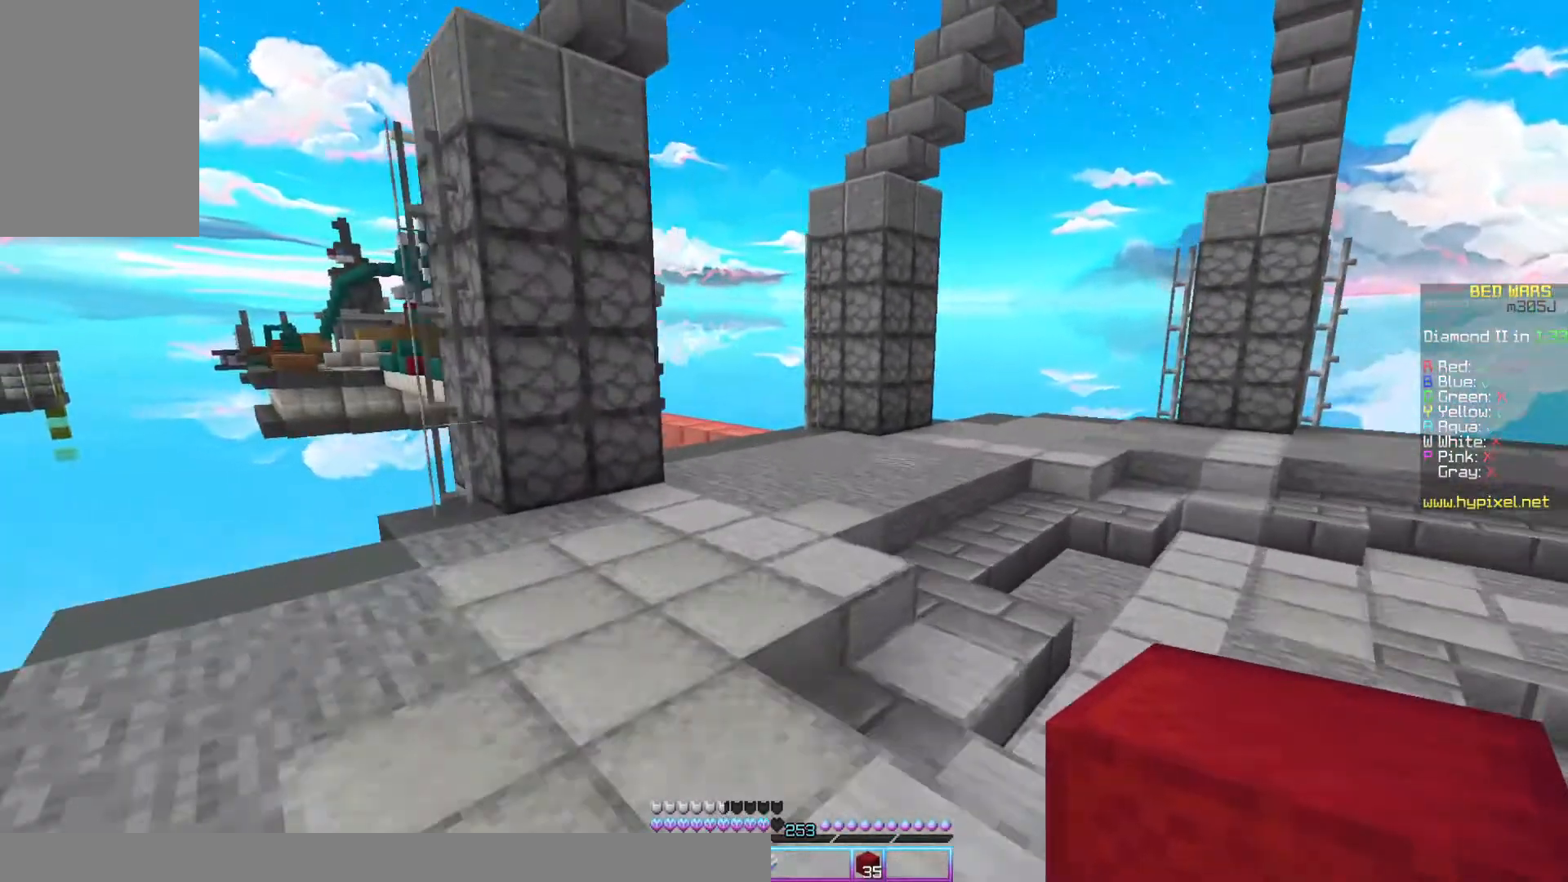
{"keys": ["space", "w"], "mouse": [], "events": []}
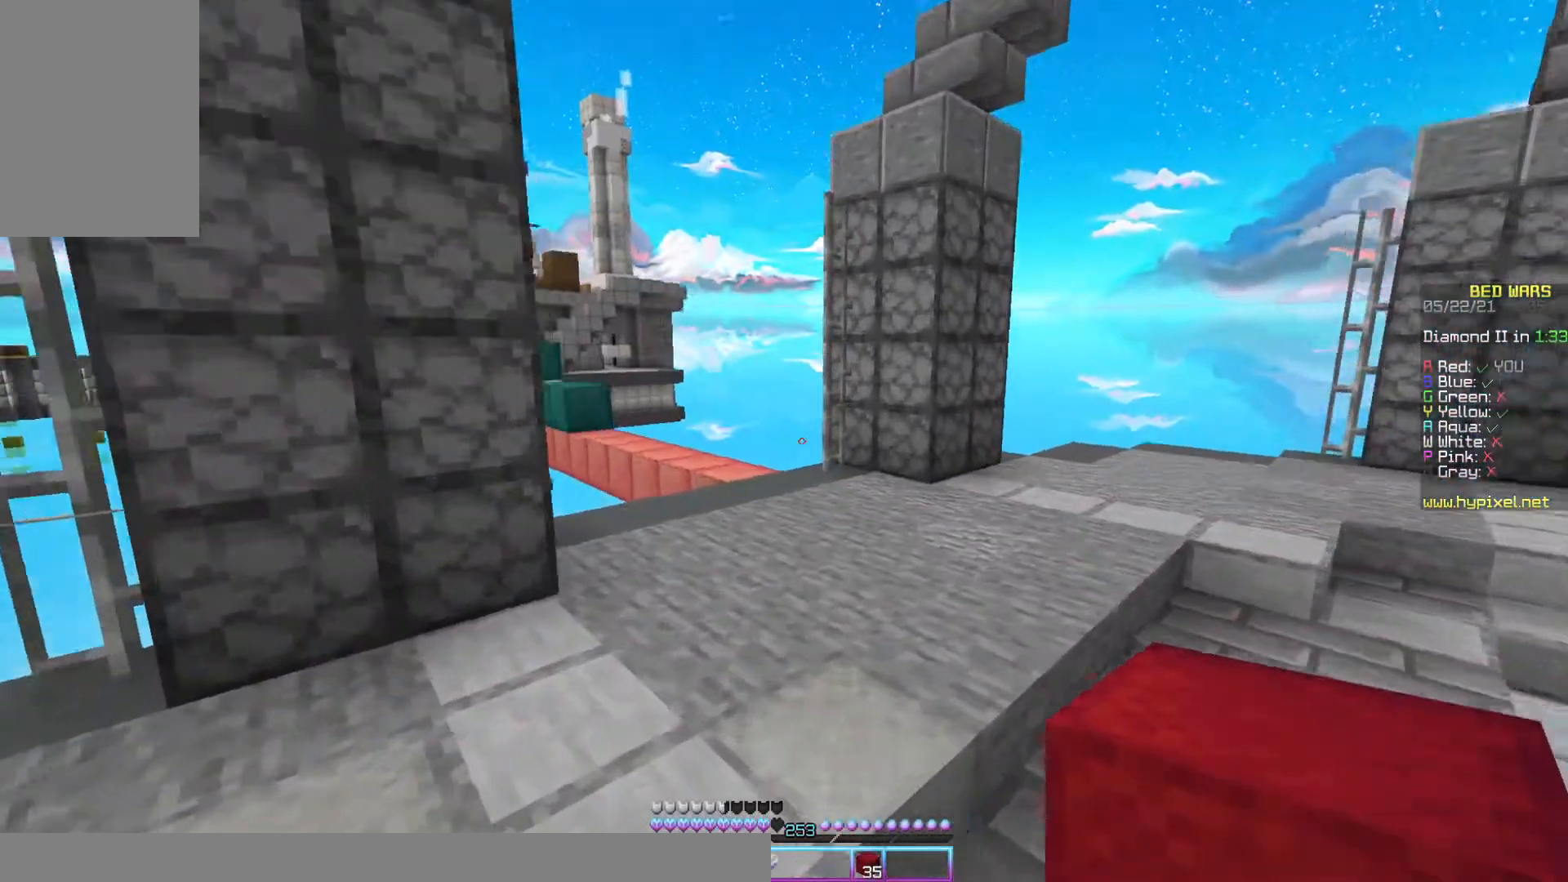
{"keys": ["space", "w"], "mouse": [], "events": []}
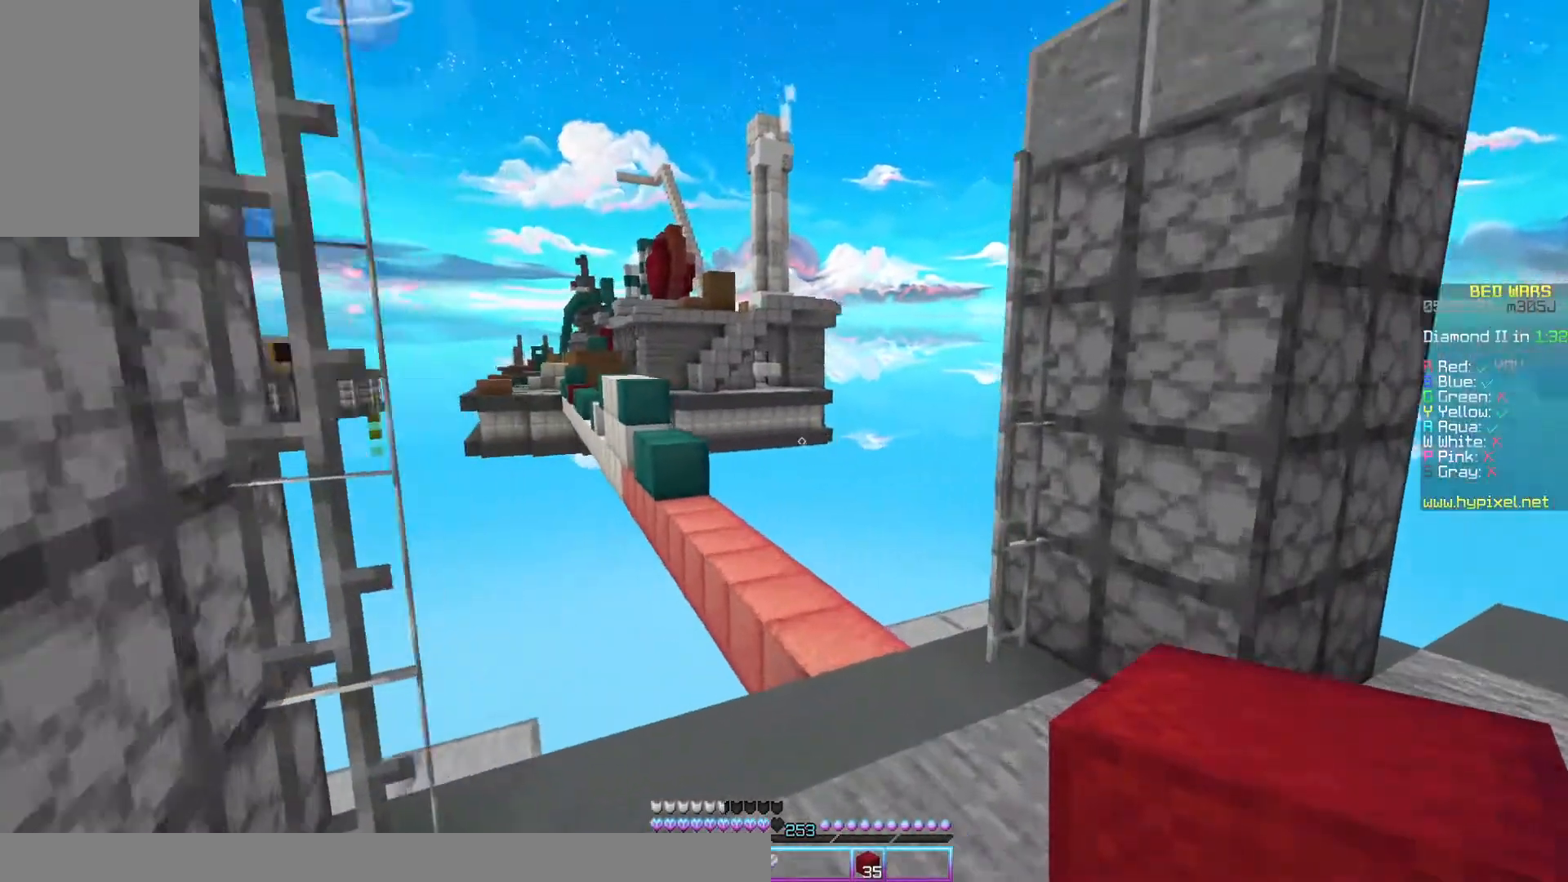
{"keys": ["w"], "mouse": [], "events": [[267, "mouse_right", "down"], [267, "space", "up"], [367, "mouse_right", "up"], [367, "space", "down"], [500, "space", "up"]]}
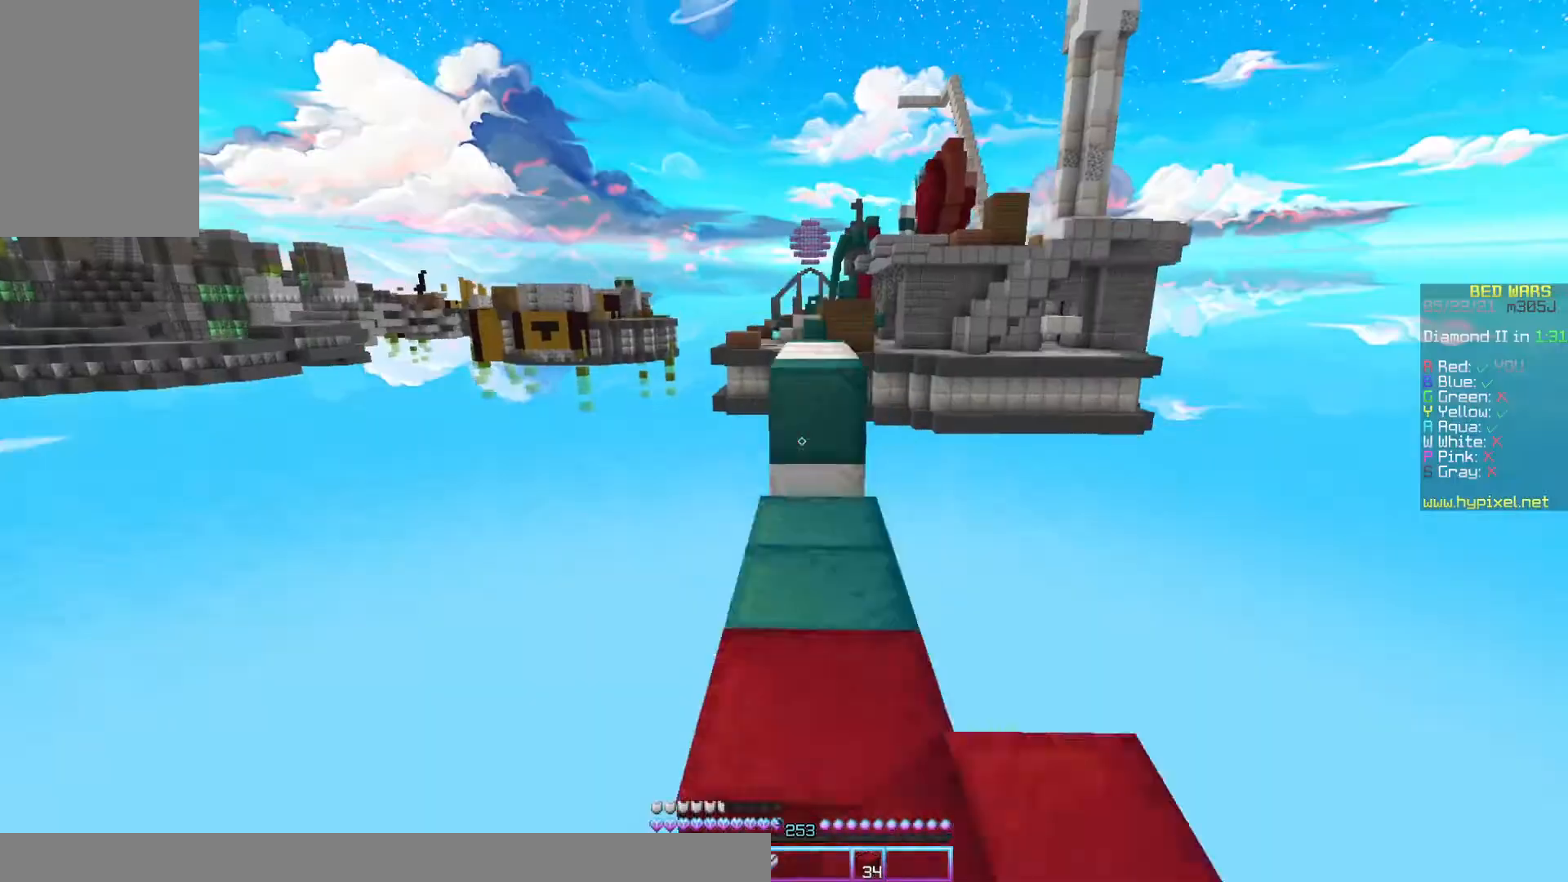
{"keys": ["space", "w"], "mouse": []}
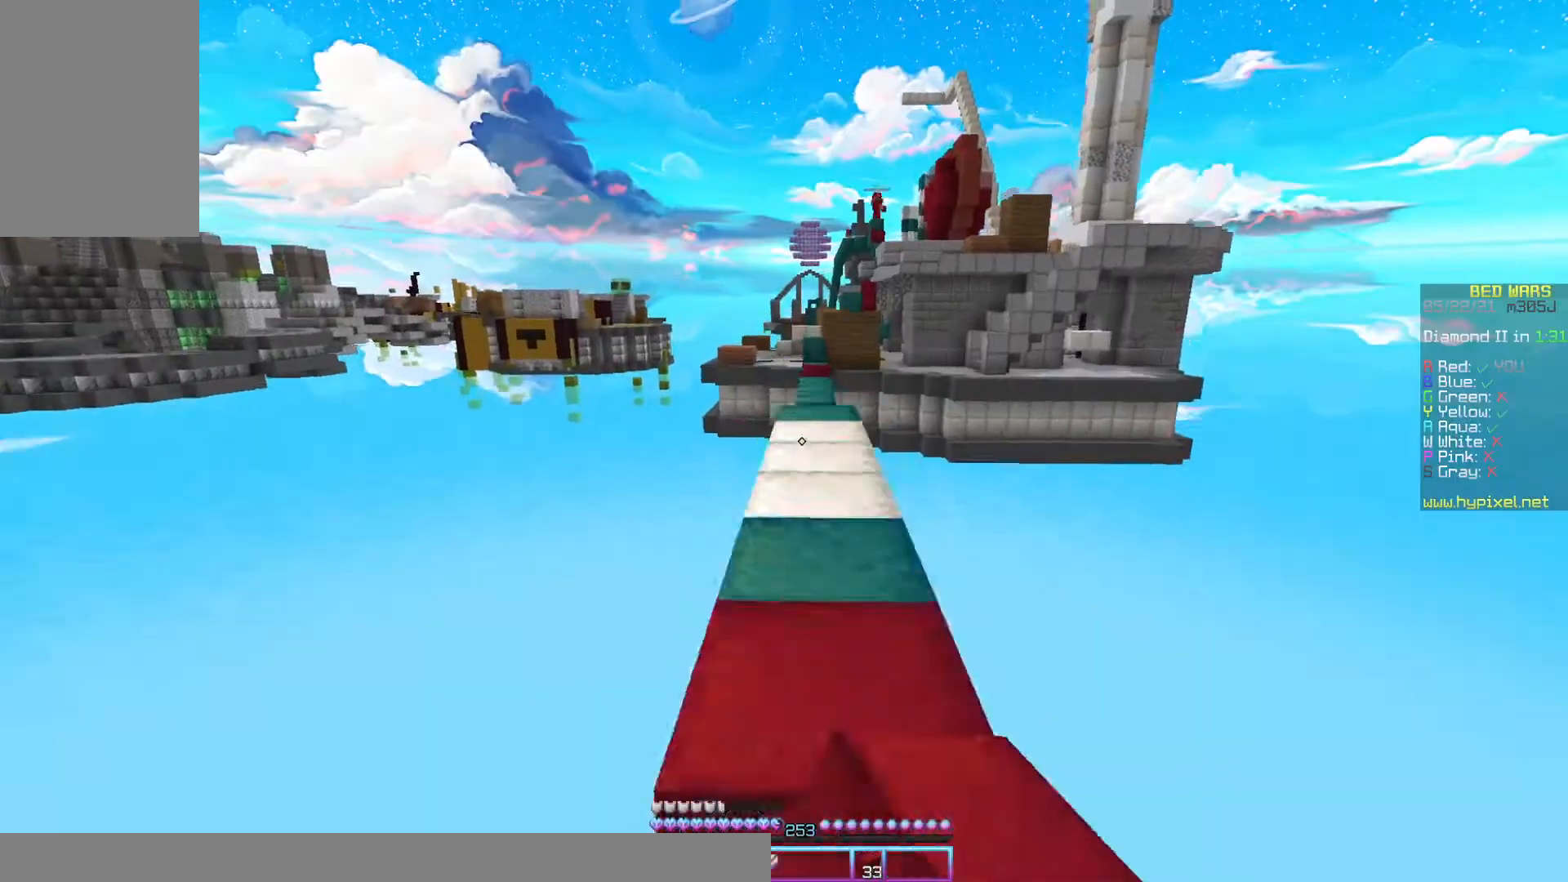
{"keys": ["space", "w"], "mouse": [], "events": []}
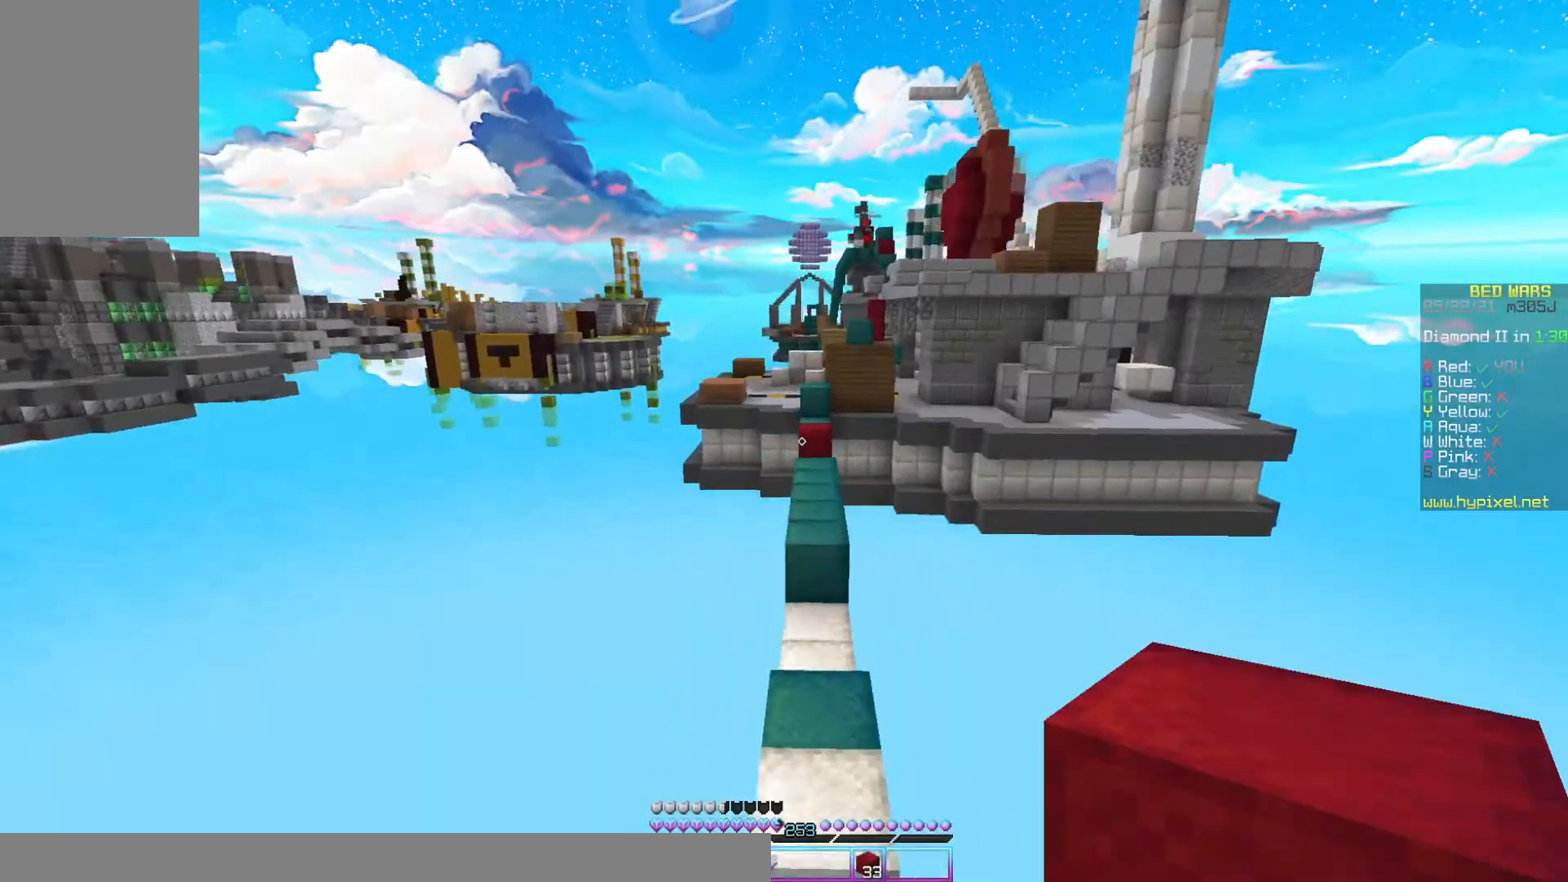
{"keys": ["w"], "mouse": [], "events": [[400, "space", "up"]]}
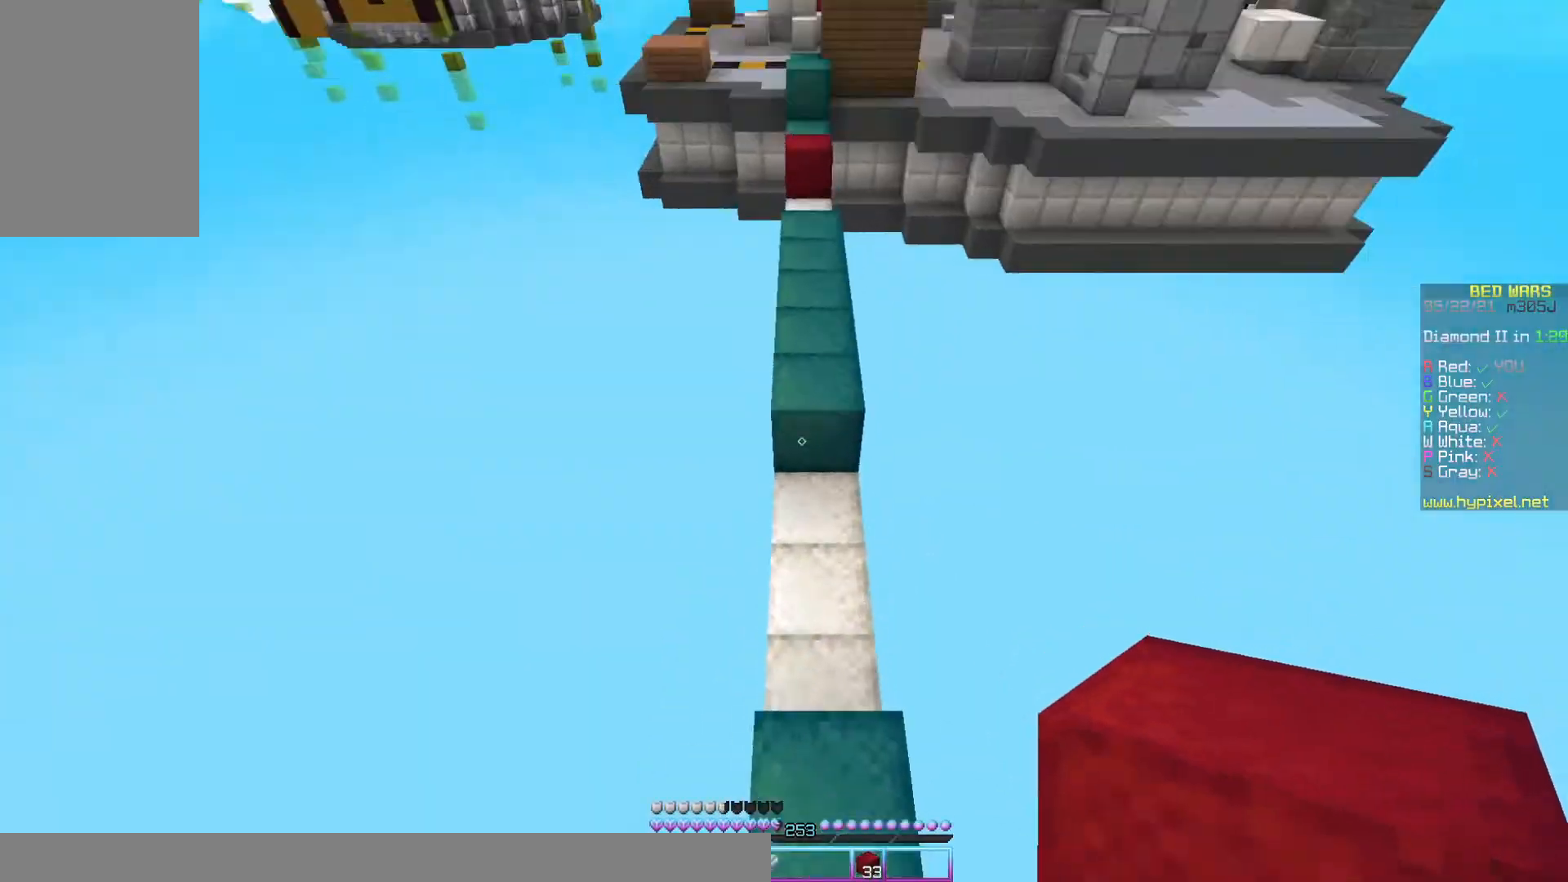
{"keys": ["space", "w"], "mouse": [], "events": [[267, "mouse_right", "down"], [267, "space", "down"], [367, "mouse_right", "up"]]}
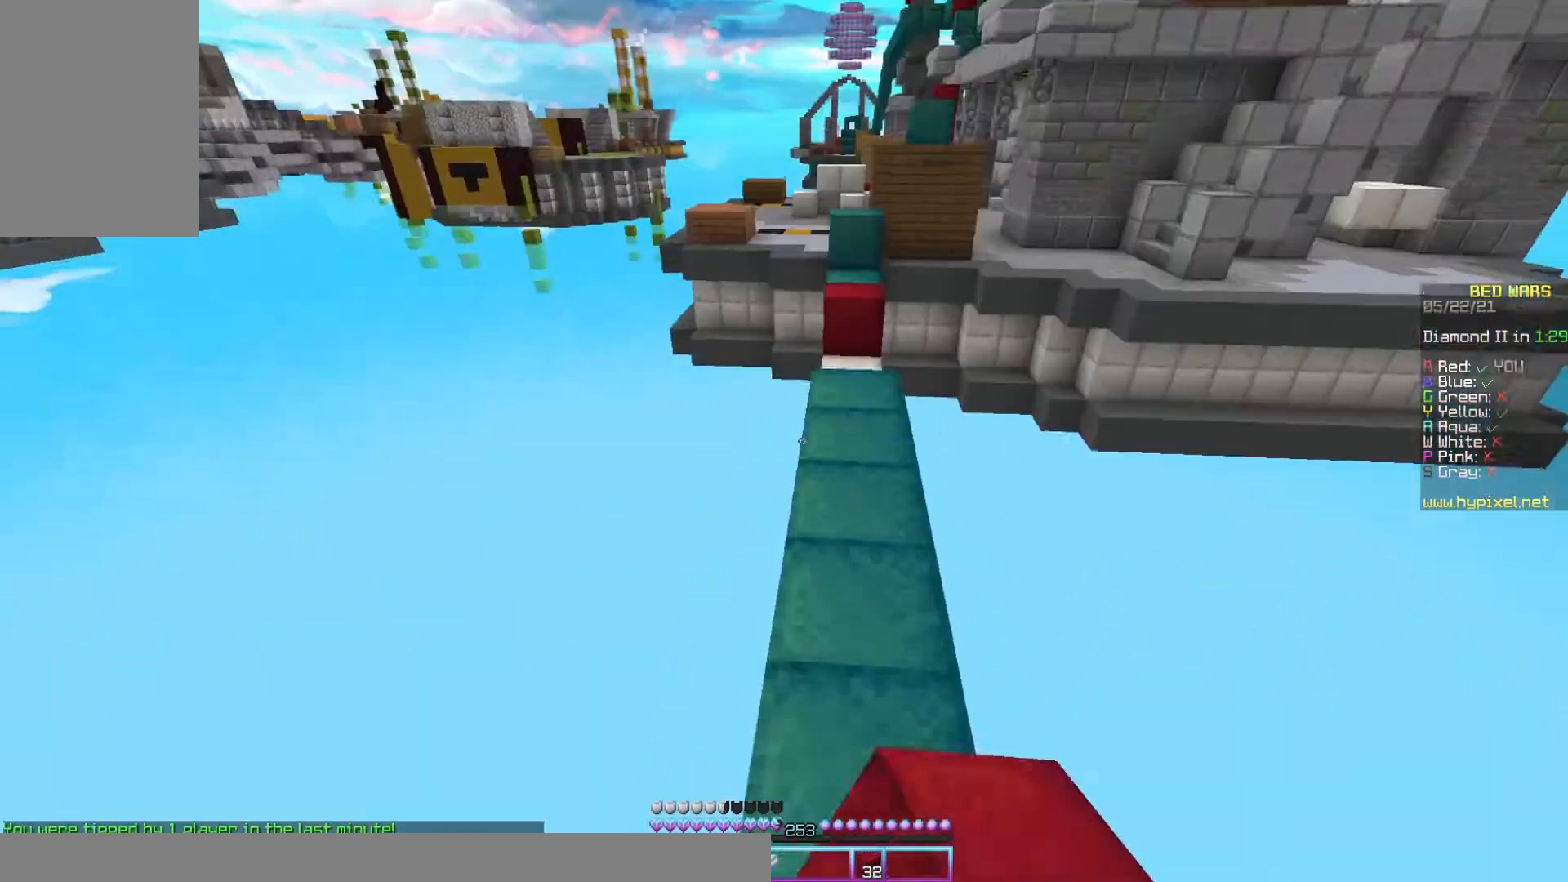
{"keys": ["space", "w"], "mouse": [], "events": [[300, "mouse_right", "down"], [333, "mouse_right", "up"]]}
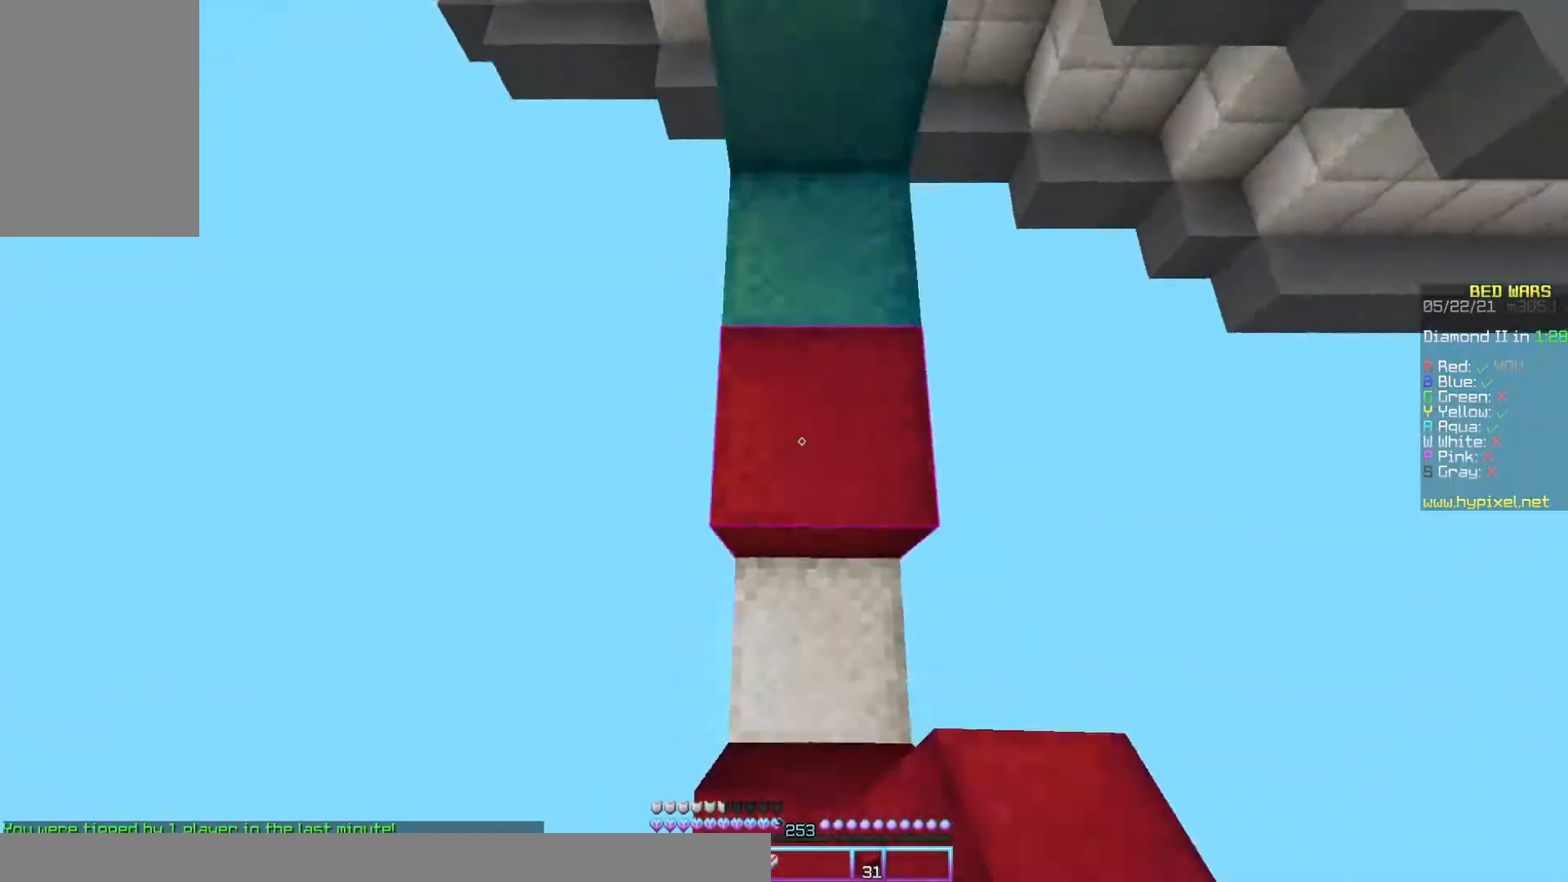
{"keys": ["space", "w"], "mouse": [], "events": [[133, "mouse_right", "down"], [200, "space", "up"], [267, "mouse_right", "up"], [400, "space", "down"]]}
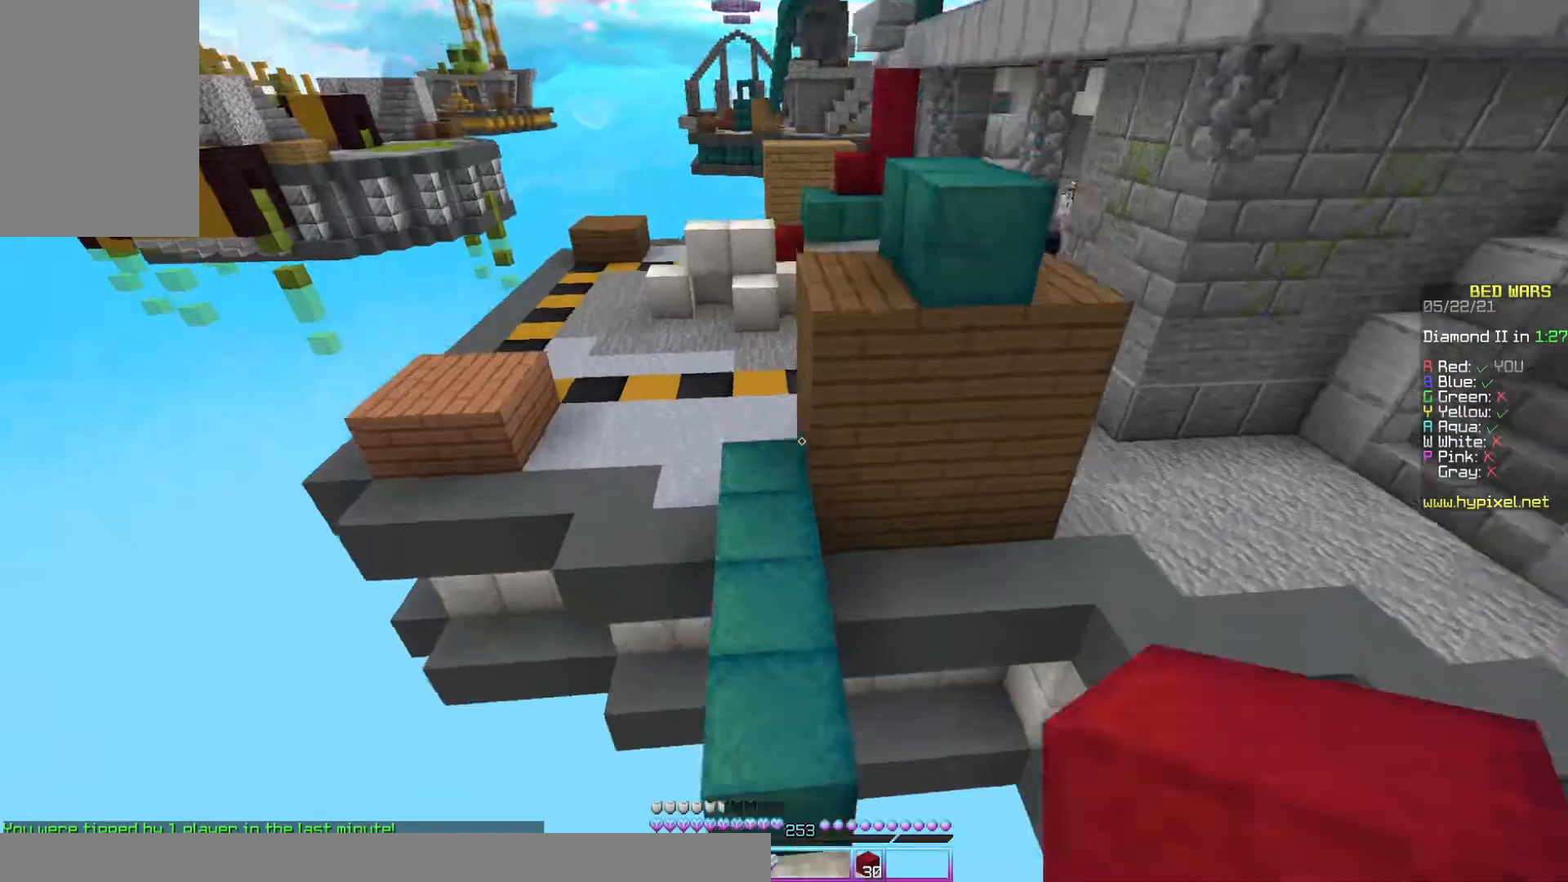
{"keys": ["a", "space", "w"], "mouse": [], "events": [[100, "space", "up"], [167, "mouse_right", "down"], [233, "mouse_right", "up"], [267, "a", "down"], [400, "space", "down"]]}
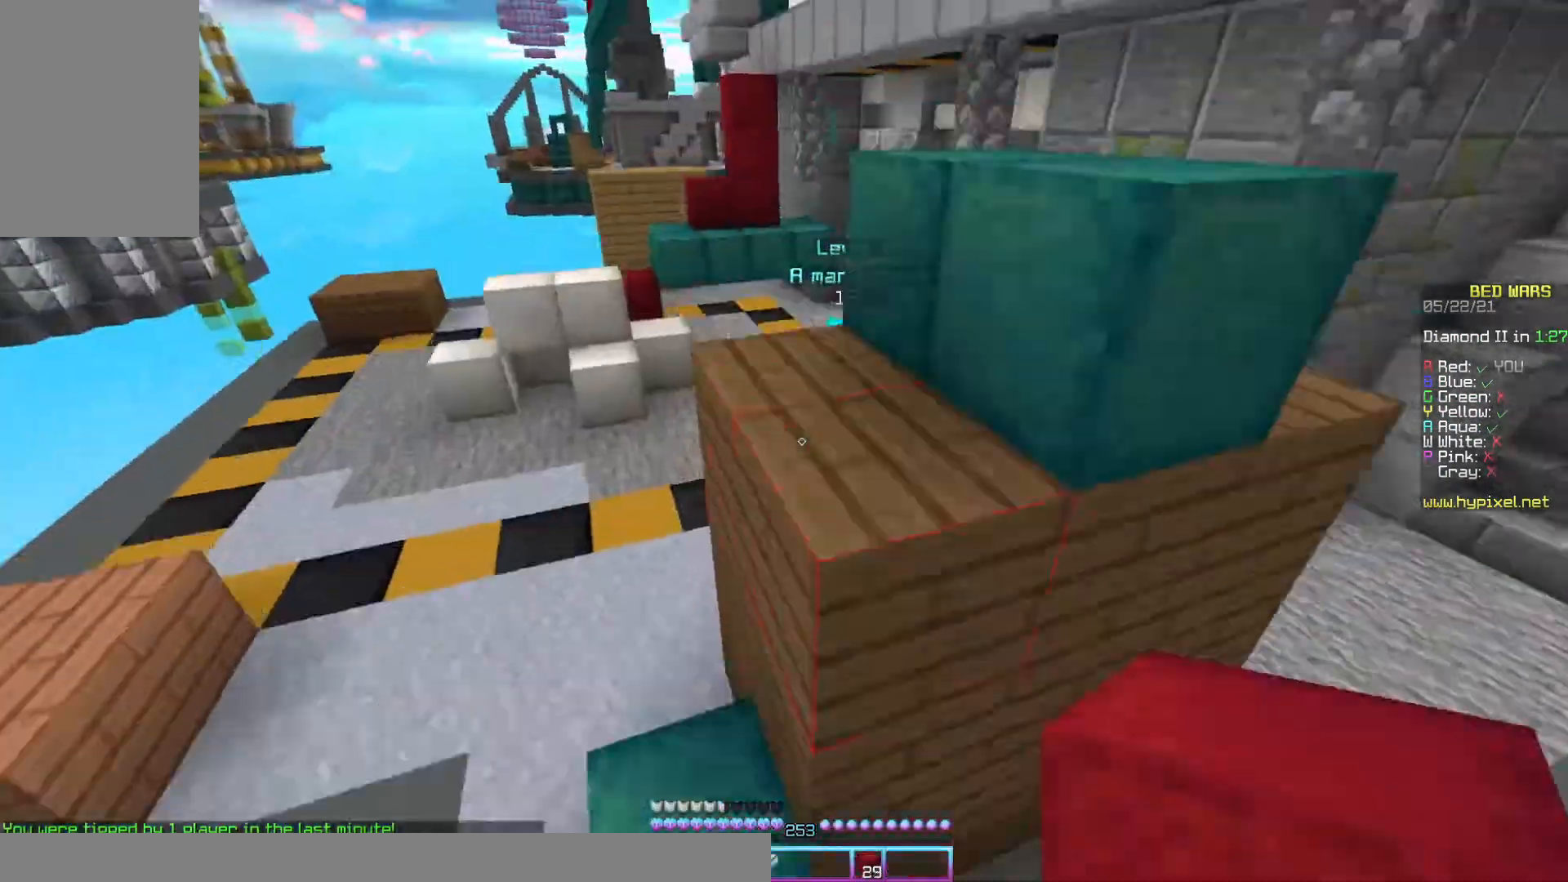
{"keys": ["a", "w"], "mouse": []}